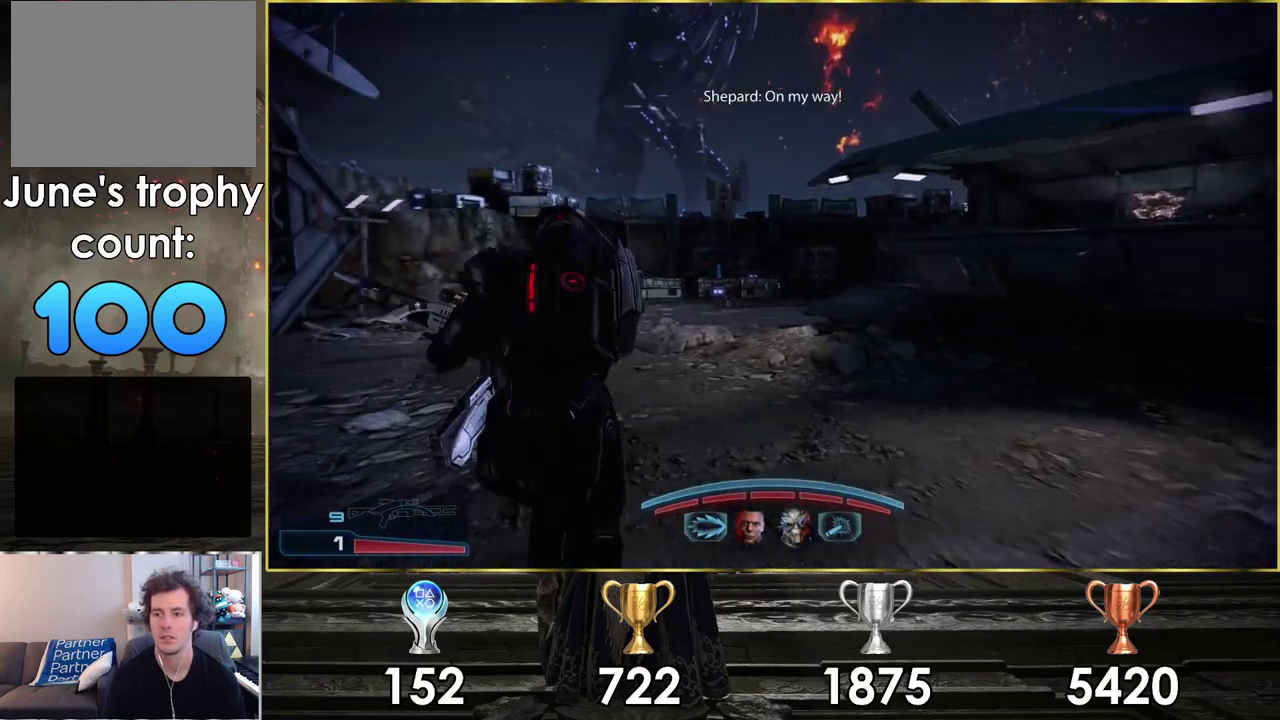
Gameplay with a controller (PlayStation layout); each line is a JSON object with the inputs held at the frame after it (dt_ms = milliseconds from this image to that frame). "events" lists button and stick changes between this image and that frame as [ms after this image, input, new state], when the widget could be followed in between.
{"dt_ms": 500, "buttons": ["CROSS"], "left_stick": "up", "right_stick": "center", "events": []}
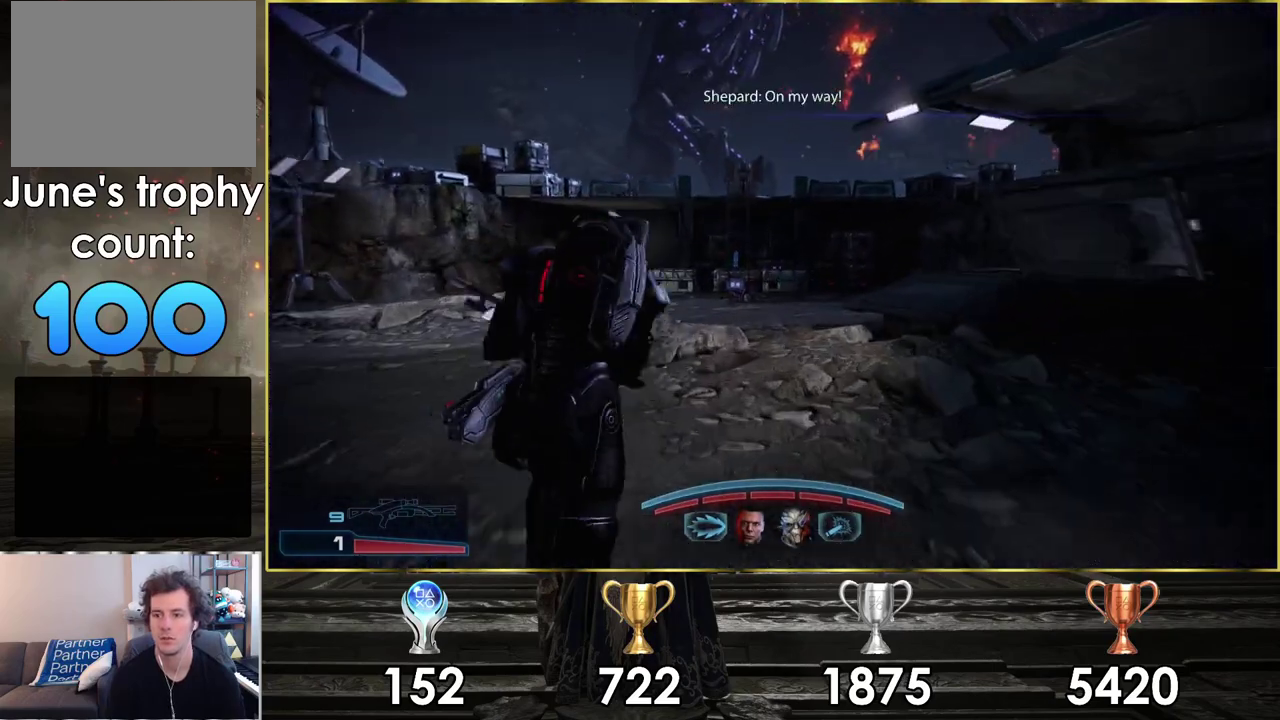
{"dt_ms": 500, "buttons": ["CROSS"], "left_stick": "up", "right_stick": "center", "events": []}
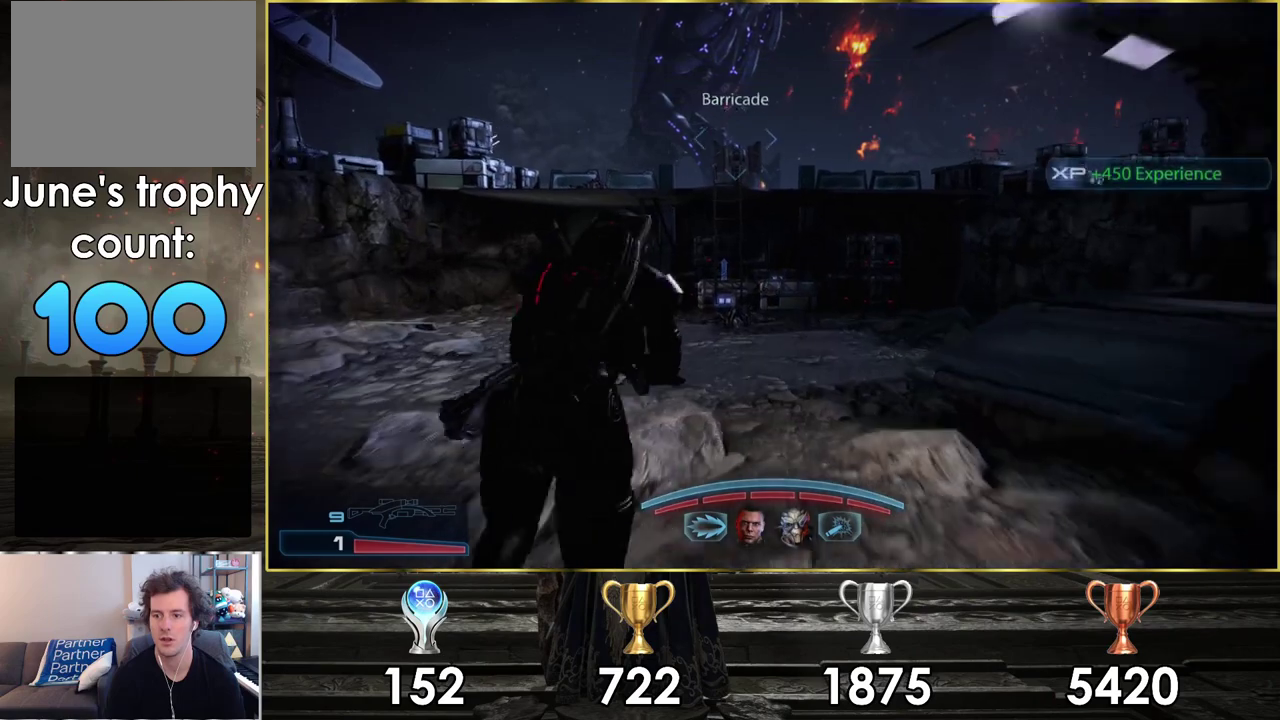
{"dt_ms": 500, "buttons": ["CROSS"], "left_stick": "up", "right_stick": "center", "events": []}
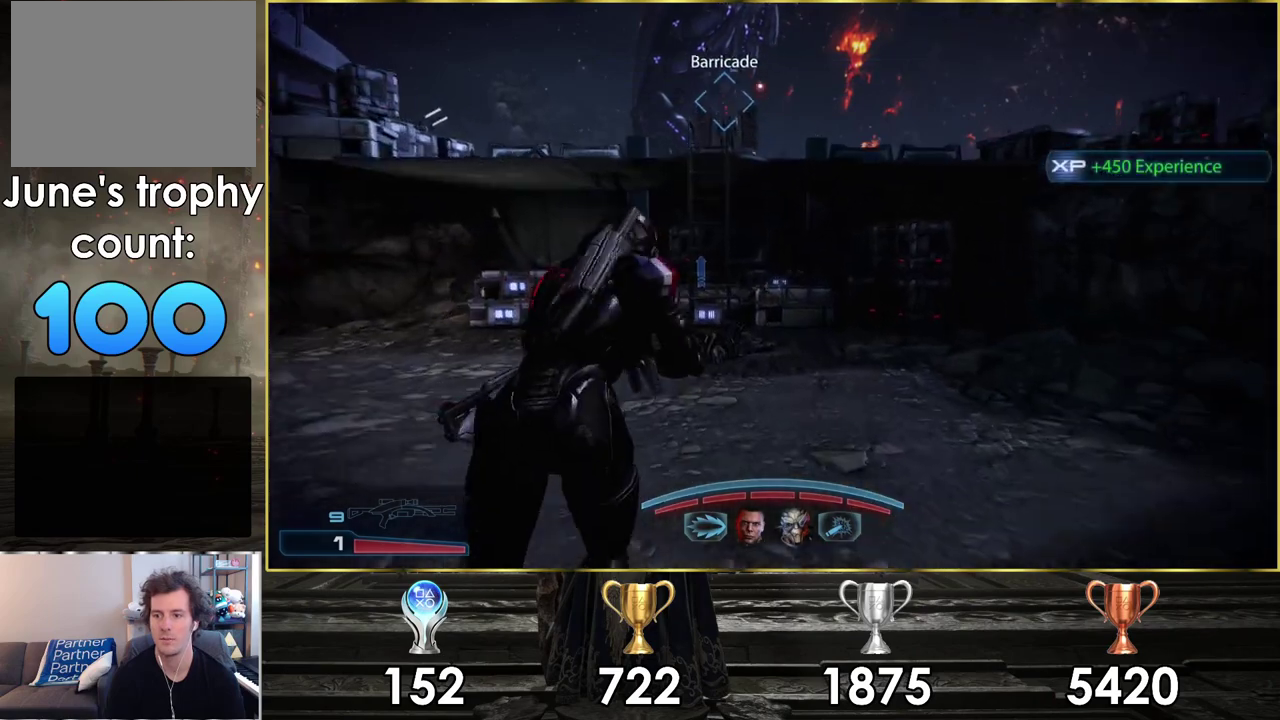
{"dt_ms": 700, "buttons": [], "left_stick": "up", "right_stick": "down-left", "events": [[417, "CROSS", "up"], [683, "right_stick", "down-left"]]}
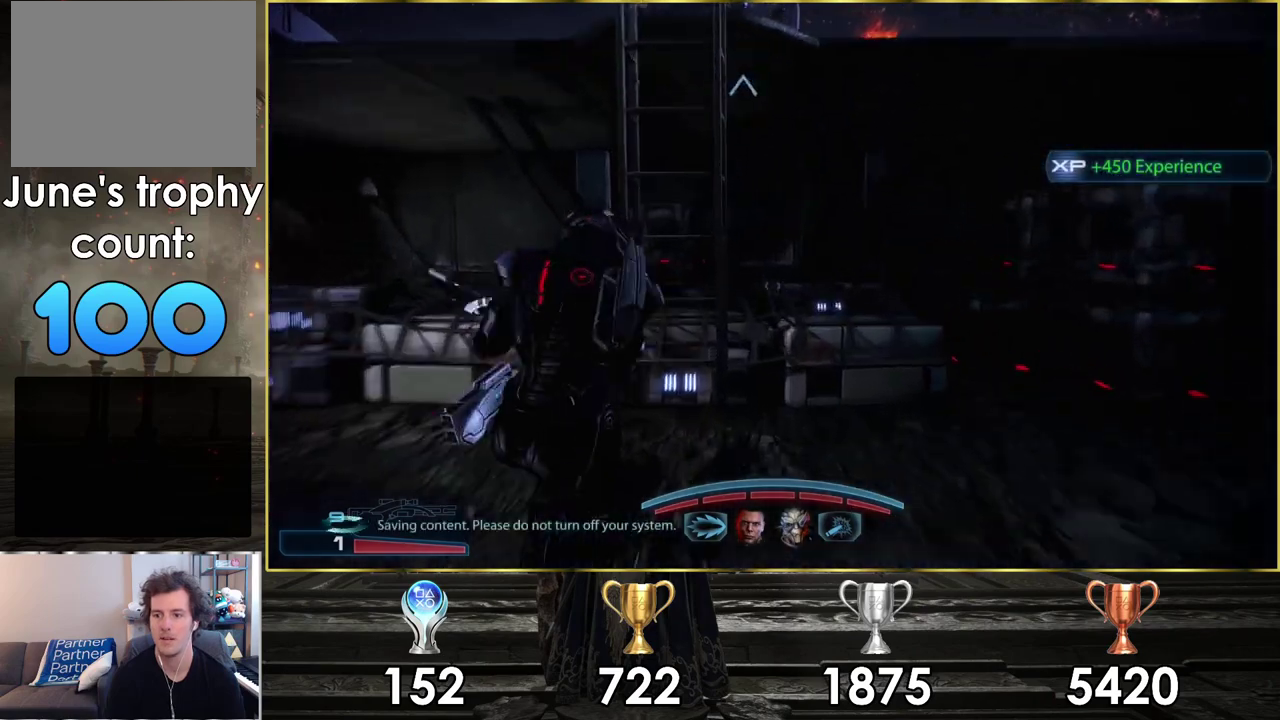
{"dt_ms": 500, "buttons": [], "left_stick": "up", "right_stick": "down", "events": [[167, "right_stick", "center"], [467, "right_stick", "down"]]}
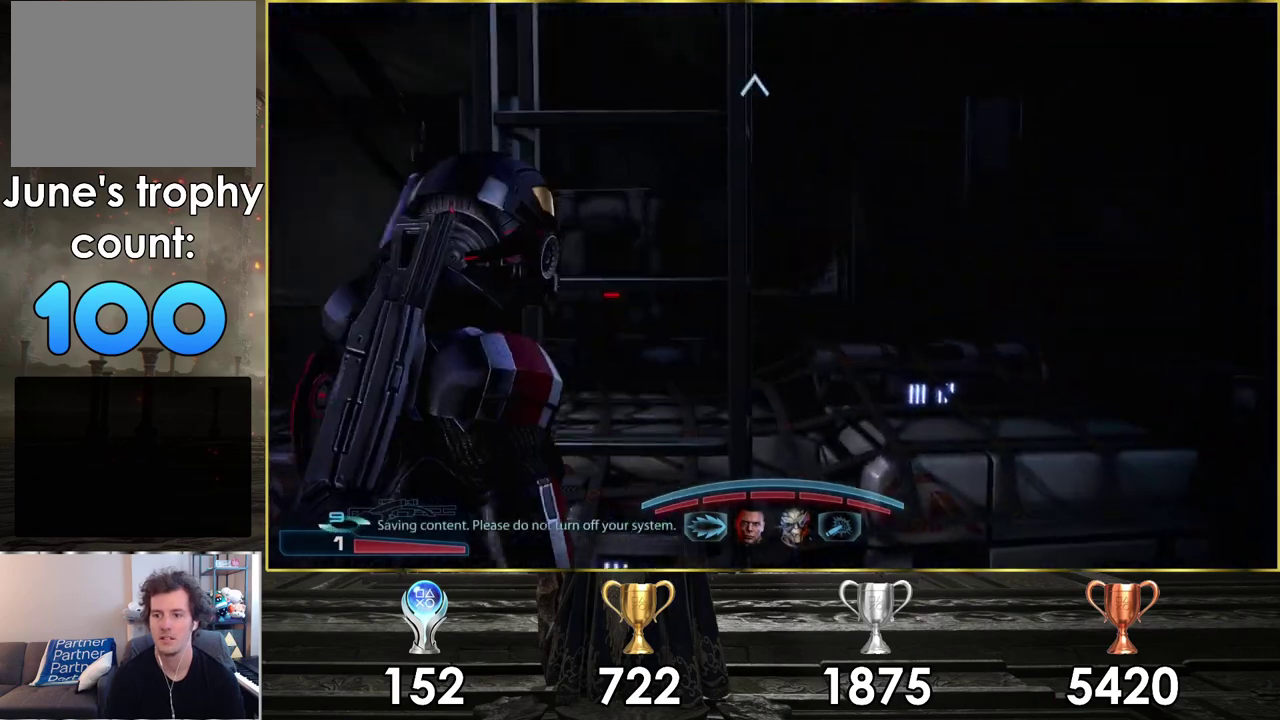
{"dt_ms": 300, "buttons": [], "left_stick": "up", "right_stick": "center", "events": [[117, "right_stick", "center"]]}
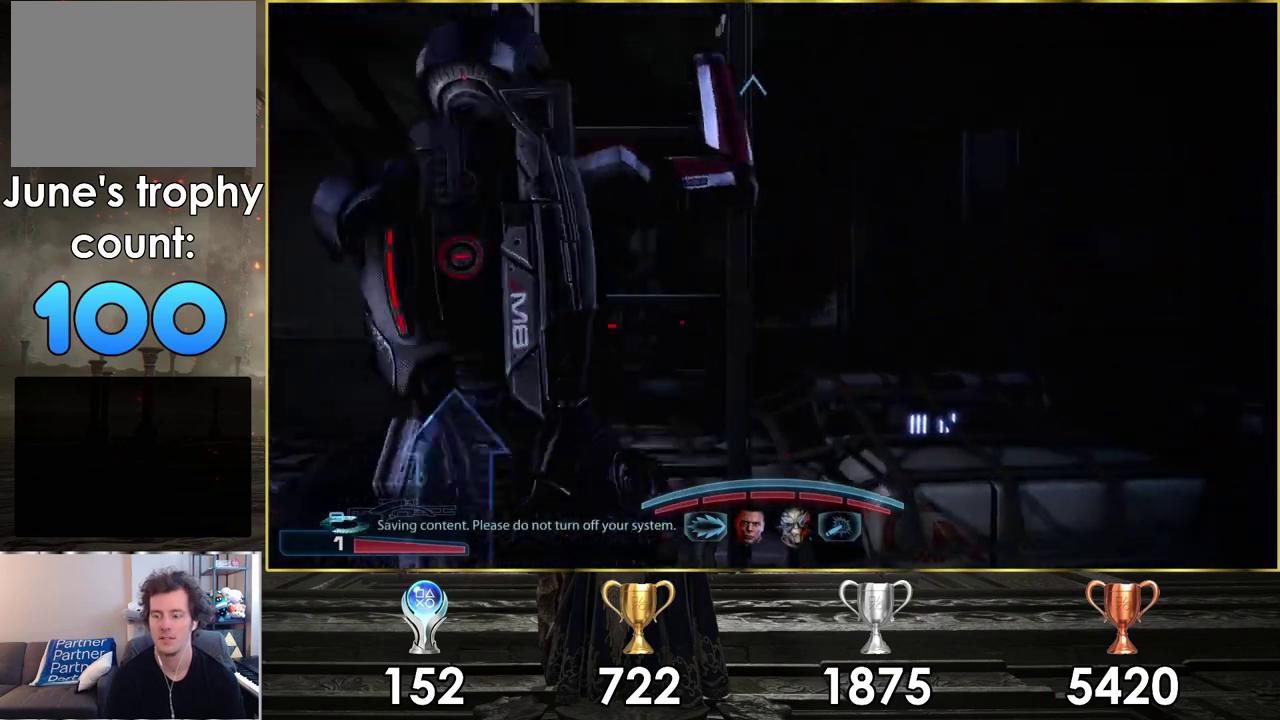
{"dt_ms": 500, "buttons": [], "left_stick": "up", "right_stick": "center", "events": []}